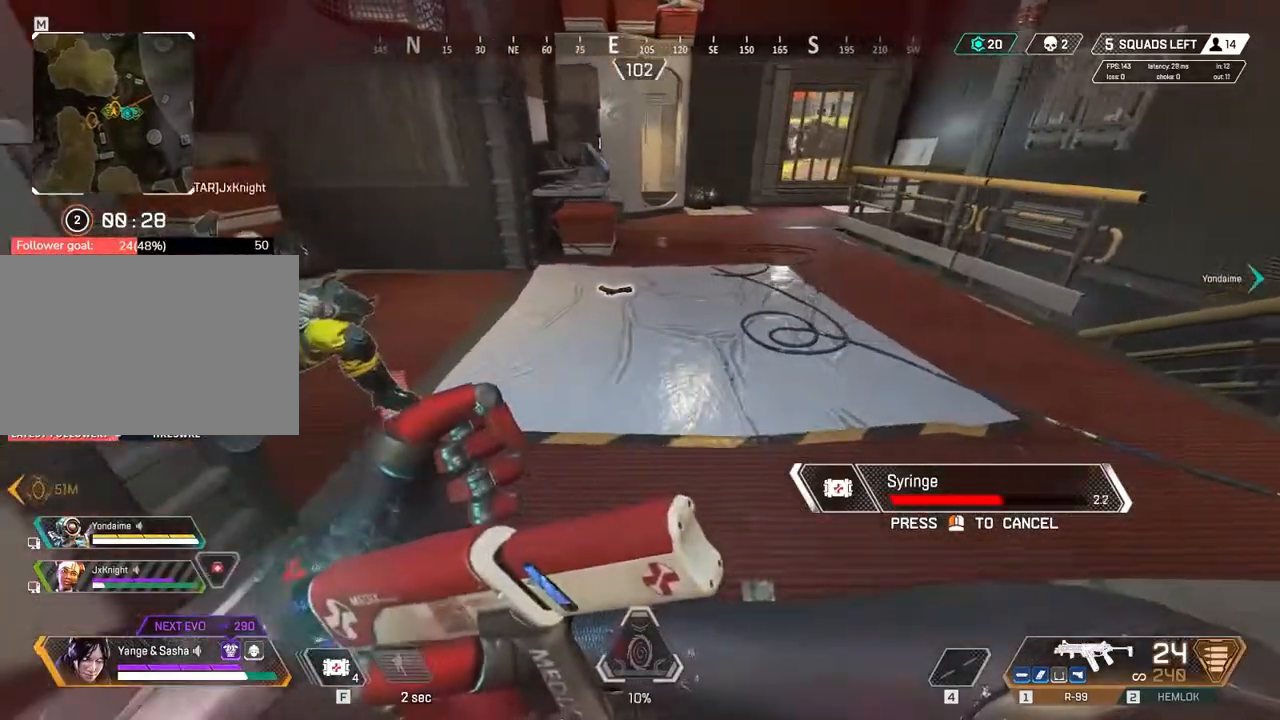
Gameplay with keyboard and mouse; each line is a JSON object with the keys held at the frame after it. "events" lists presses ("down") and releases ("up") of "1", "2", "3", "4", "5", "6", "7", "a", "c", "e", "q", "r", "space" and "w" between this image and that frame as [ms after this image, input, new state], when the widget could be followed in between. No other keys are recorded. Mouse buttons are not recorded. Not read: mouse_move x.
{"keys": ["w"], "events": [[50, "a", "up"], [467, "w", "down"]]}
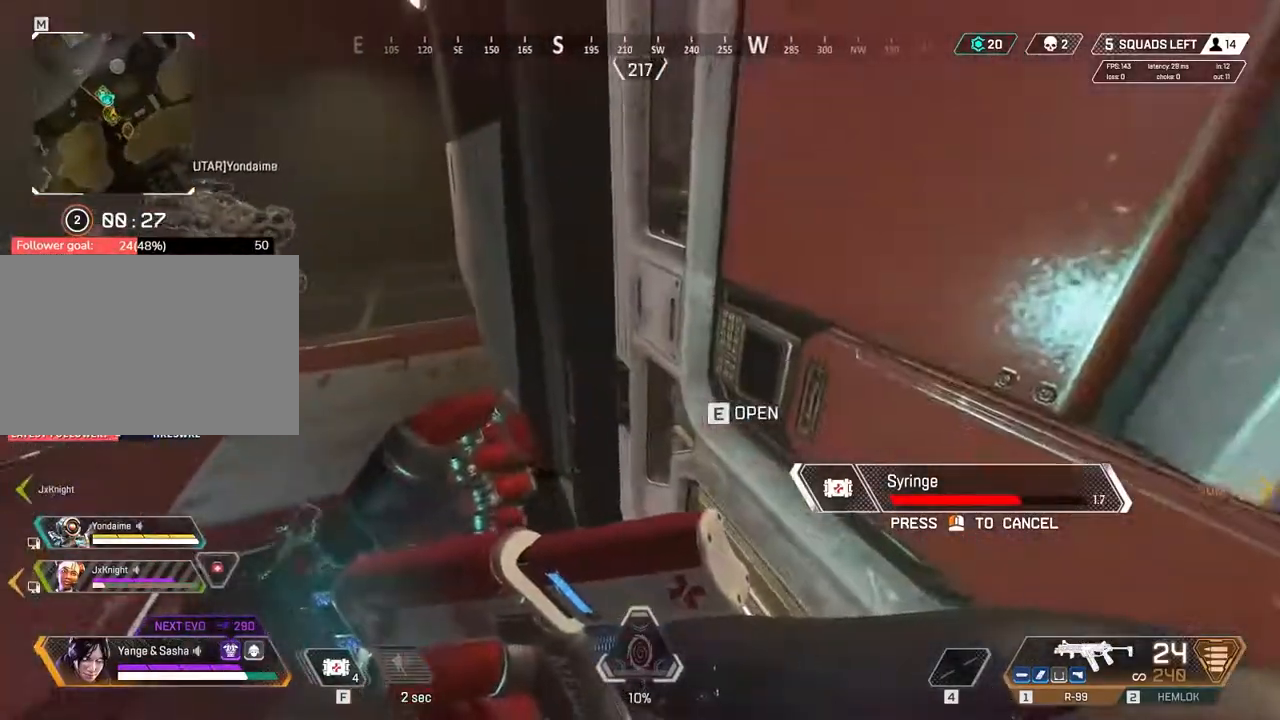
{"keys": [], "events": [[217, "w", "up"]]}
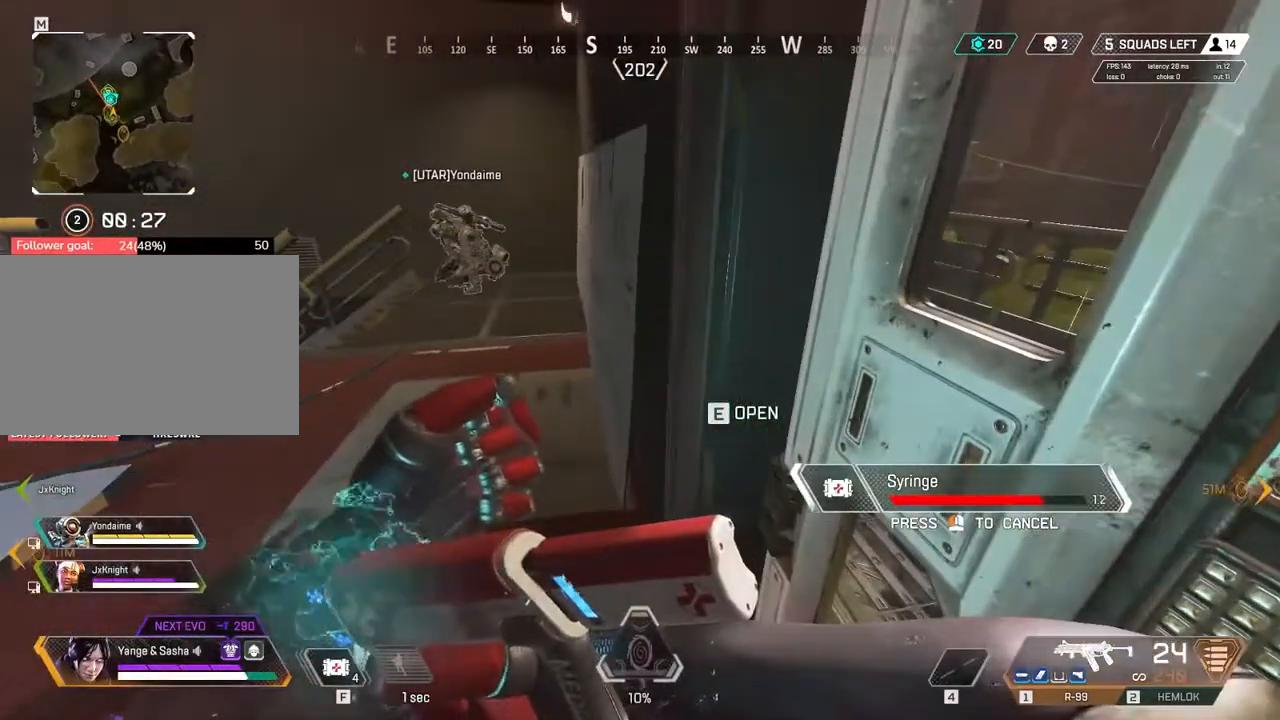
{"keys": [], "events": []}
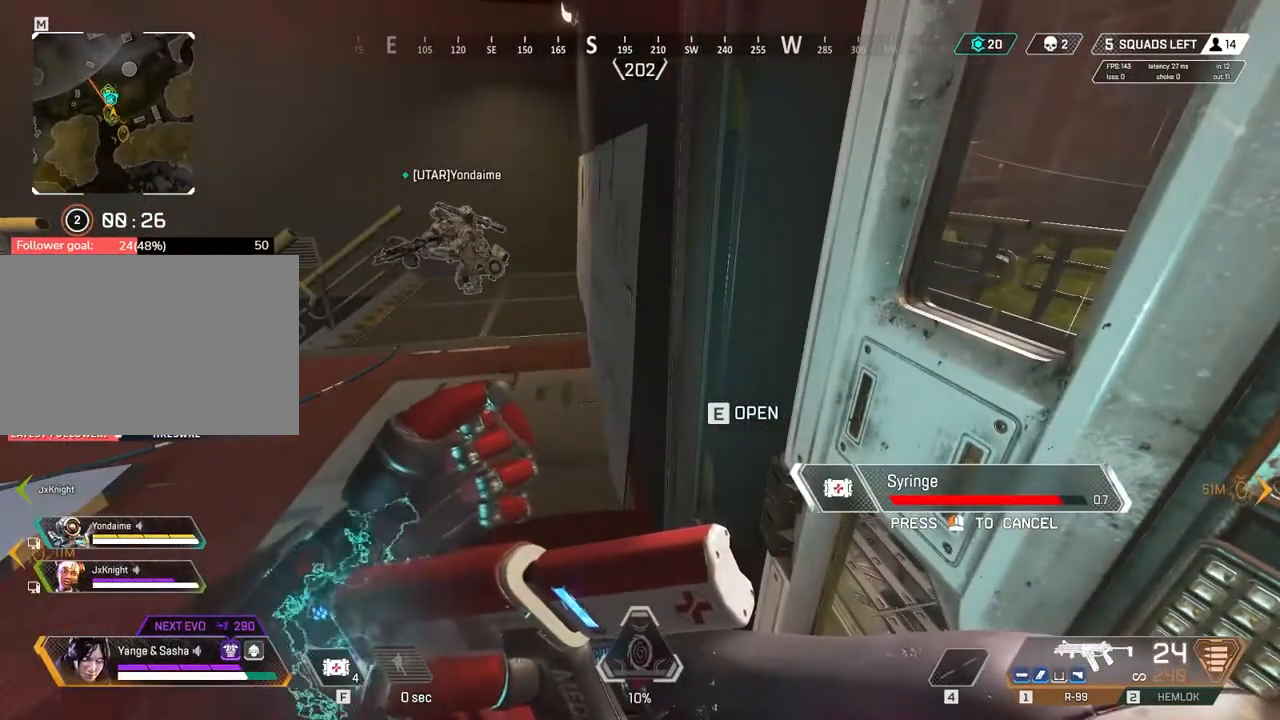
{"keys": [], "events": []}
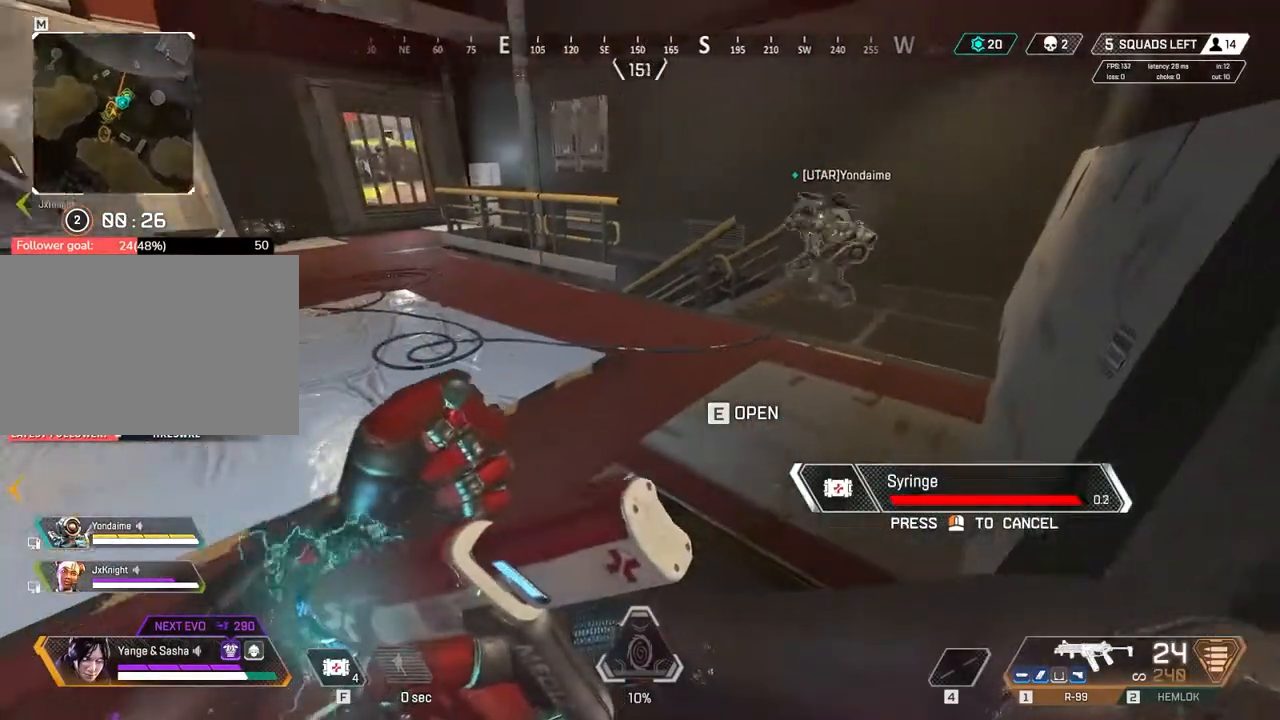
{"keys": ["r"], "events": [[500, "r", "down"]]}
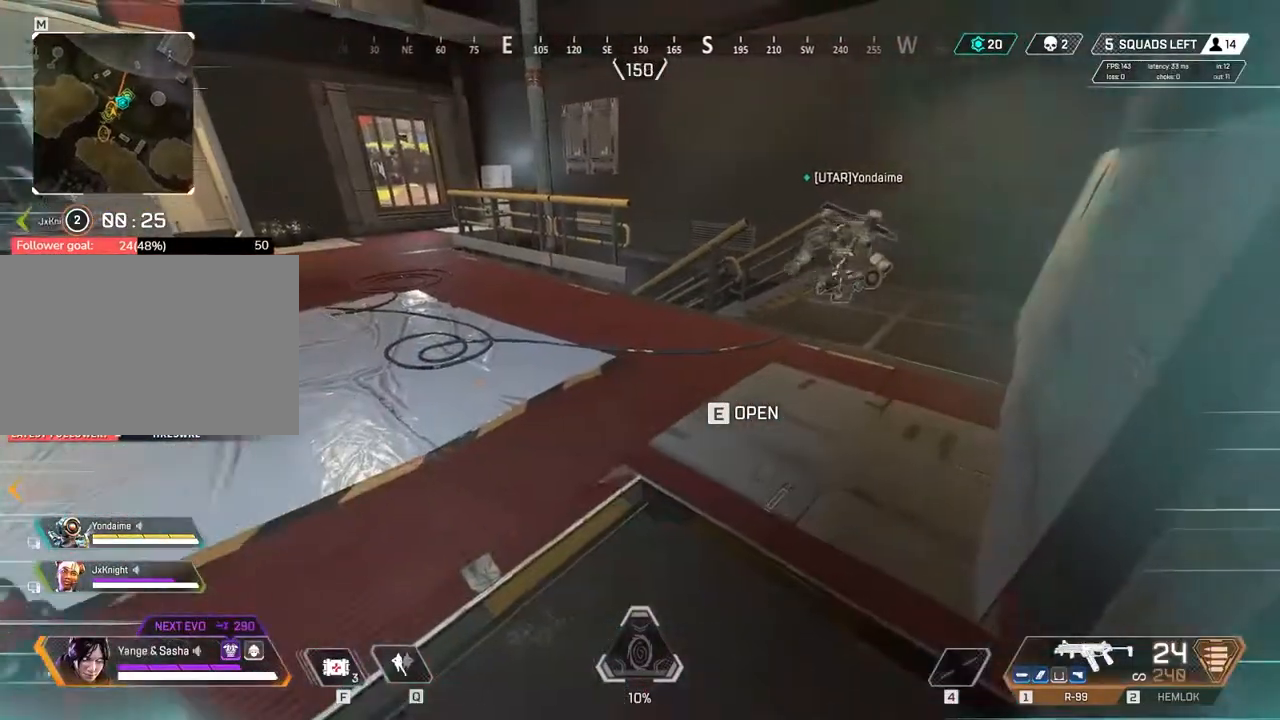
{"keys": [], "events": [[100, "r", "up"], [183, "r", "down"], [283, "r", "up"], [367, "2", "down"], [450, "2", "up"]]}
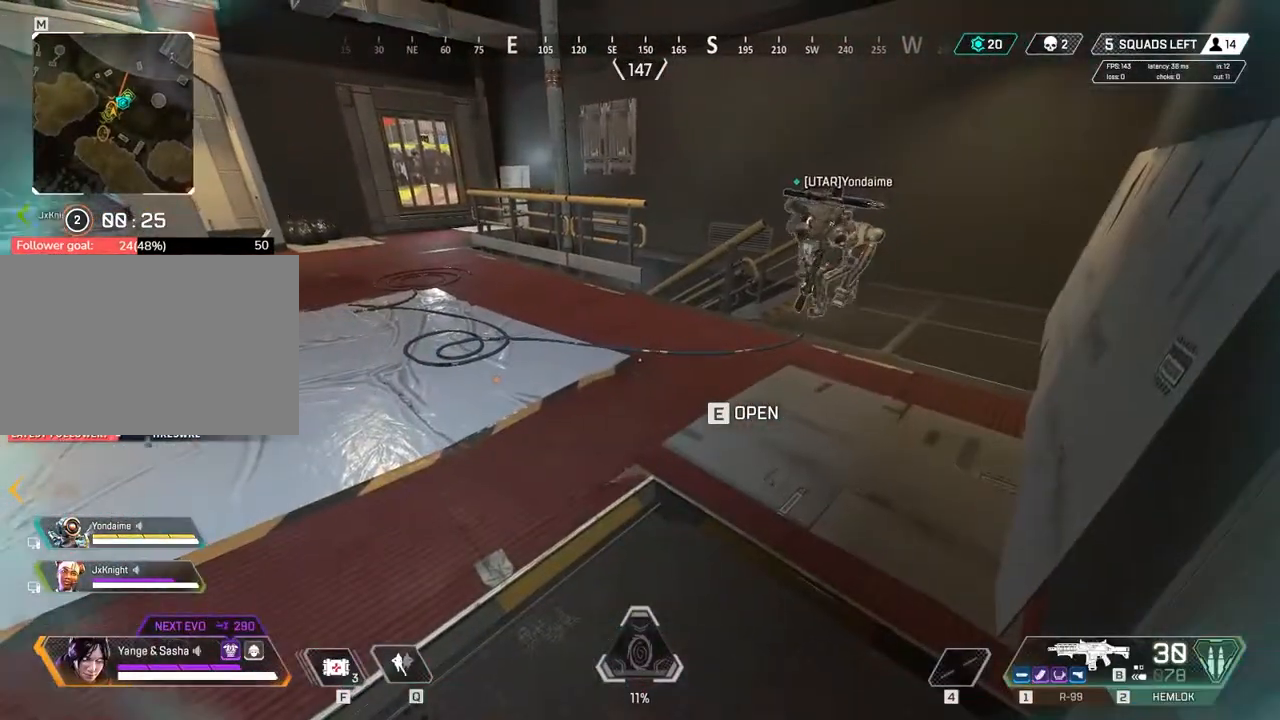
{"keys": ["r"], "events": [[83, "r", "down"], [183, "r", "up"], [267, "r", "down"], [367, "r", "up"], [467, "r", "down"]]}
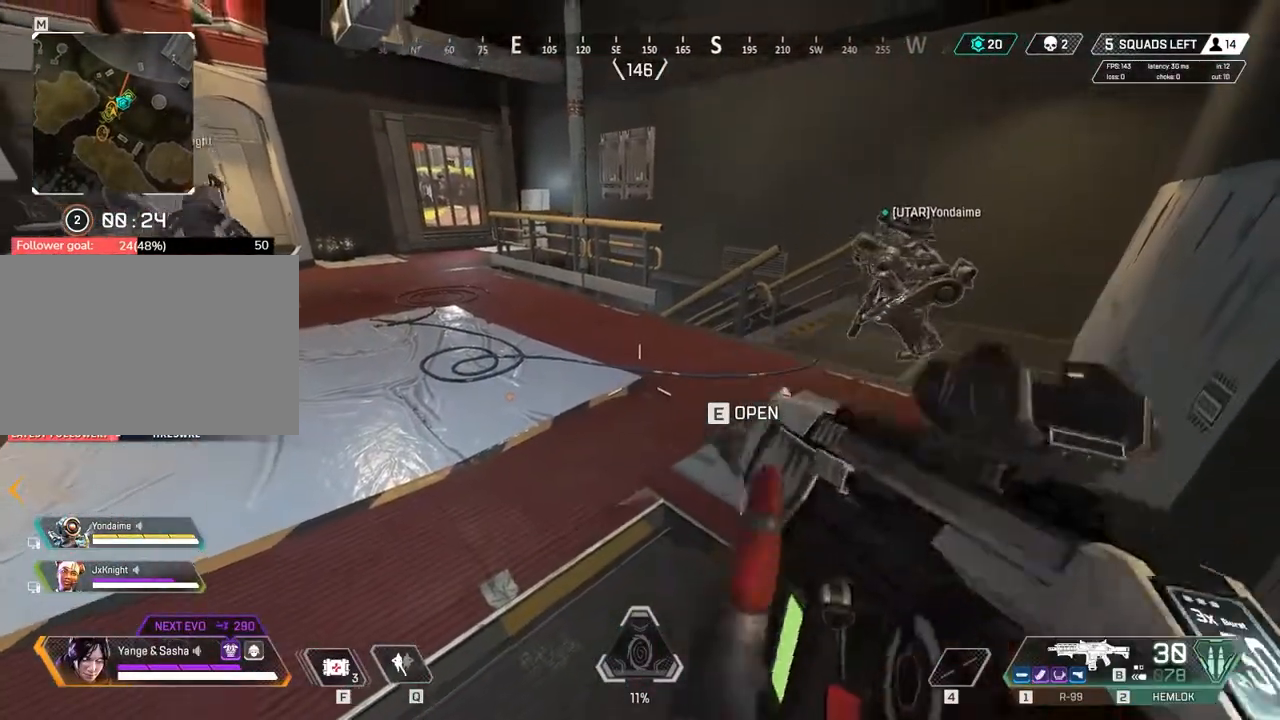
{"keys": []}
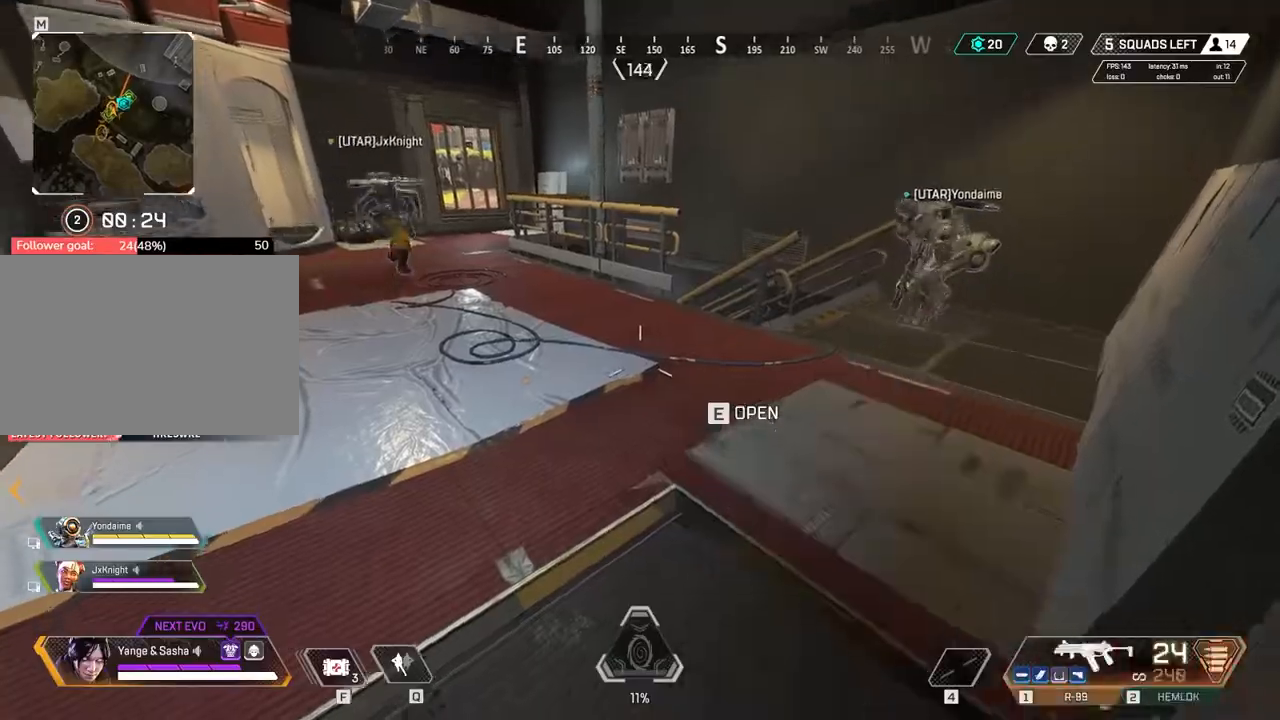
{"keys": ["e", "w"], "events": [[50, "r", "down"], [183, "r", "up"], [267, "r", "down"], [383, "r", "up"], [400, "w", "down"], [483, "e", "down"]]}
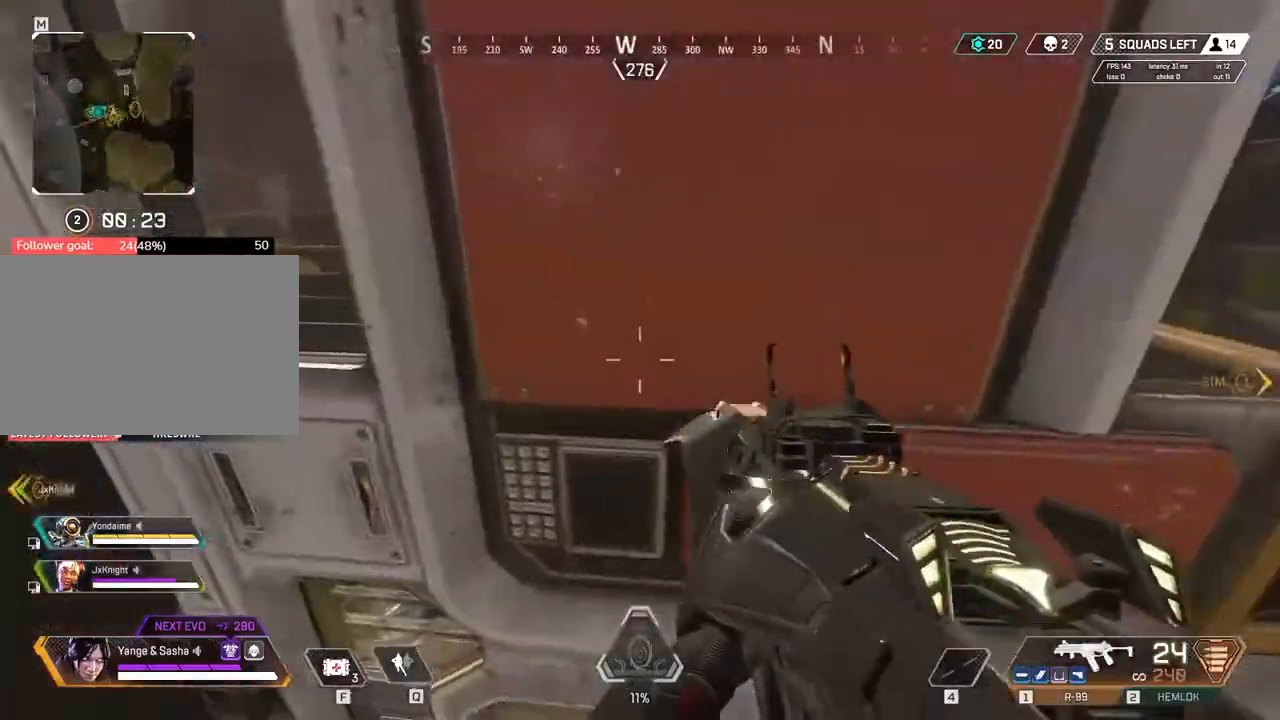
{"keys": ["a", "w"], "events": [[133, "e", "up"], [200, "a", "down"]]}
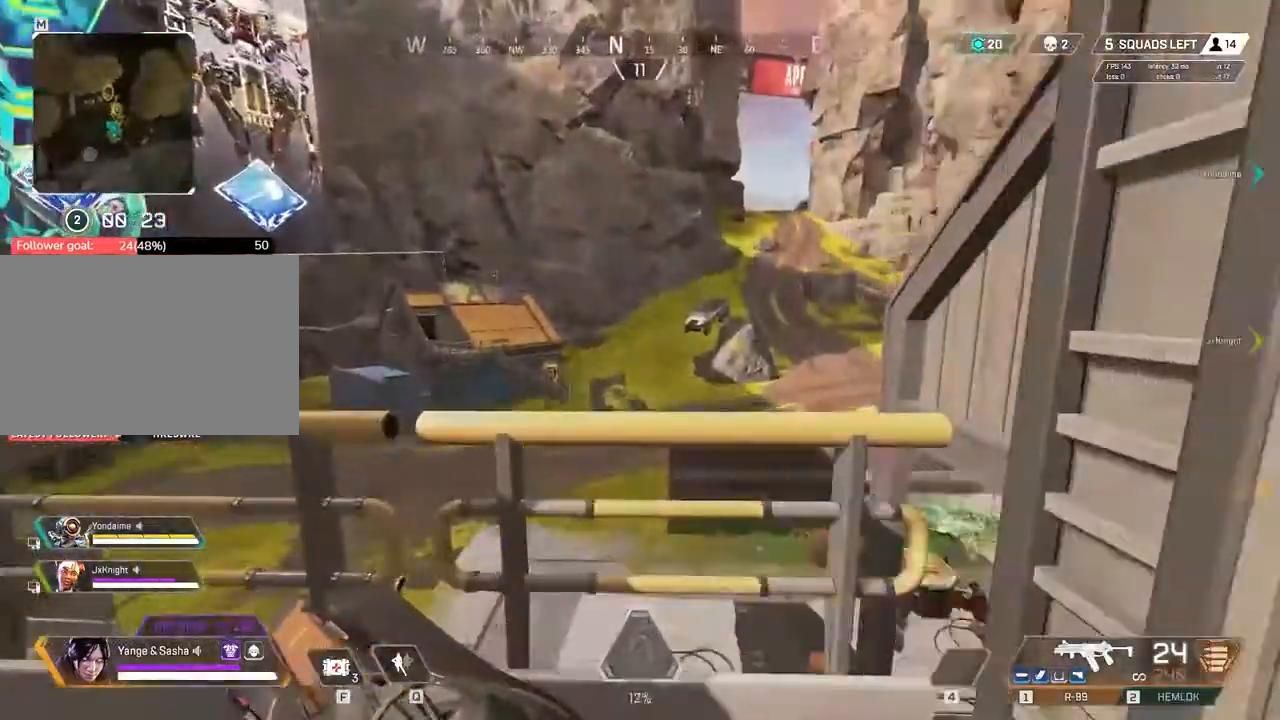
{"keys": ["a"], "events": [[100, "w", "up"], [233, "a", "up"], [250, "c", "down"], [433, "a", "down"], [433, "c", "up"]]}
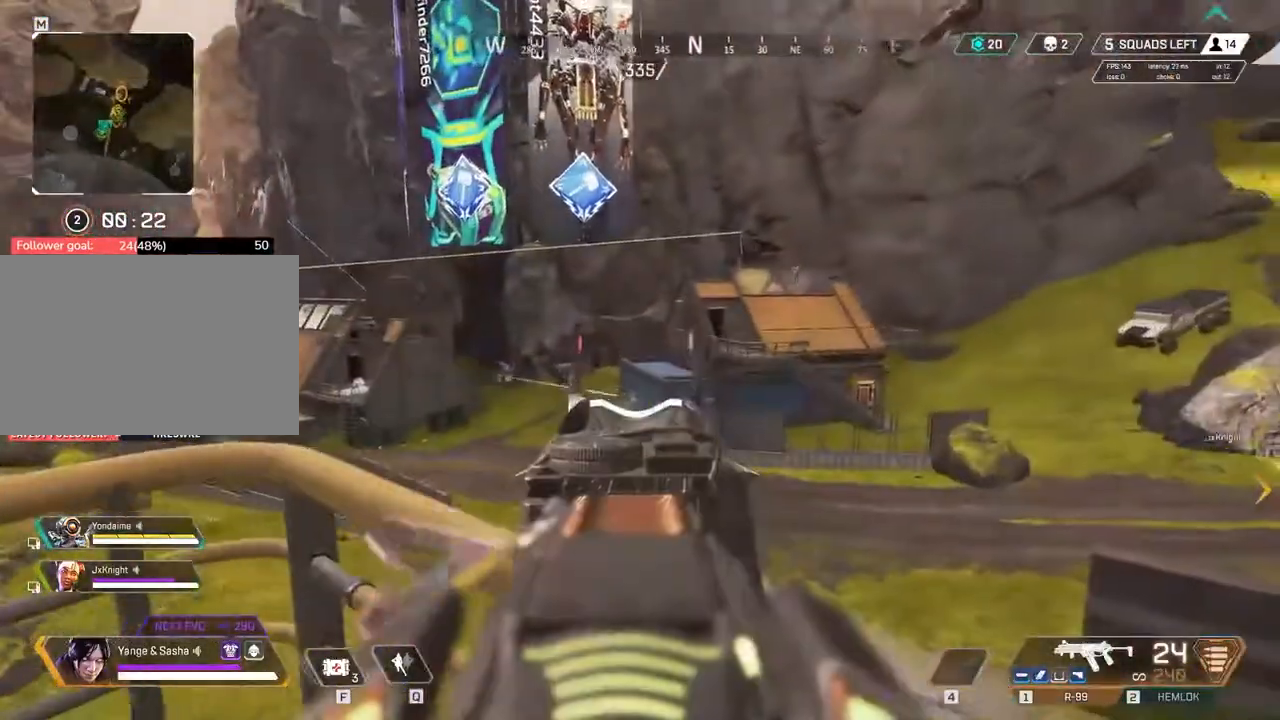
{"keys": ["c"], "events": [[233, "a", "up"], [250, "c", "down"]]}
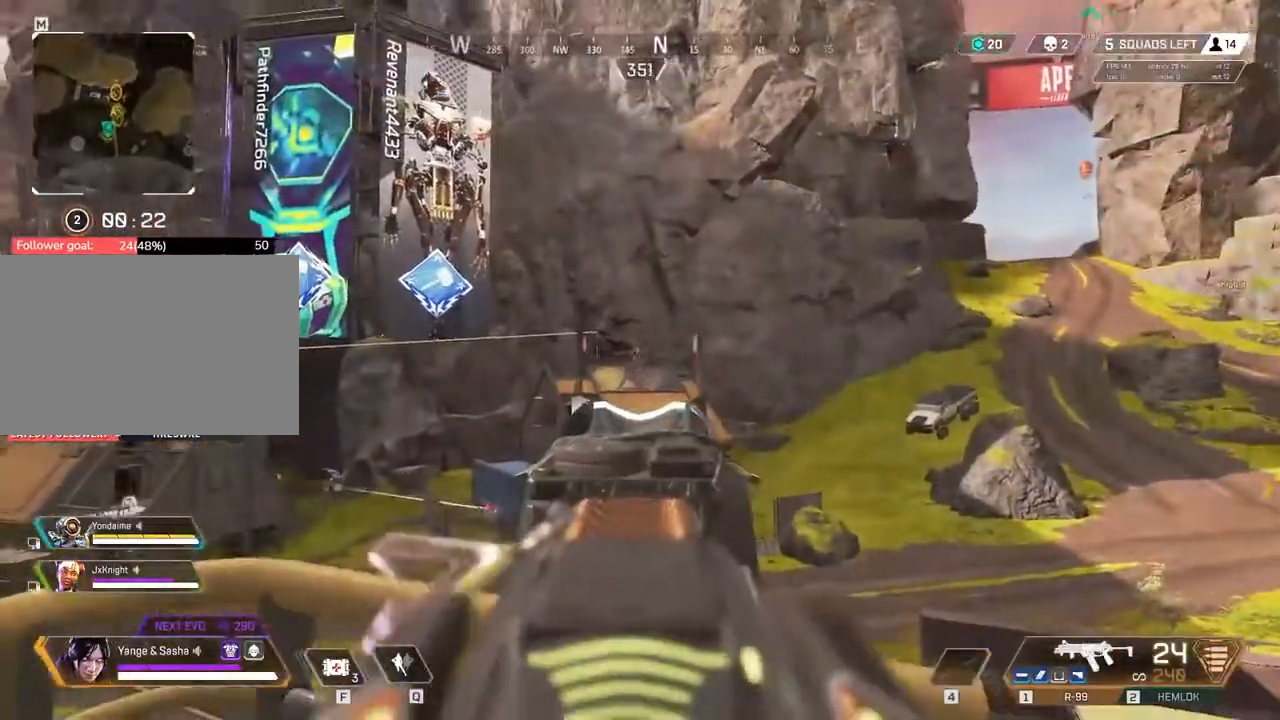
{"keys": ["a"], "events": [[83, "a", "down"], [83, "c", "up"], [267, "a", "up"], [283, "c", "down"], [433, "a", "down"], [433, "c", "up"]]}
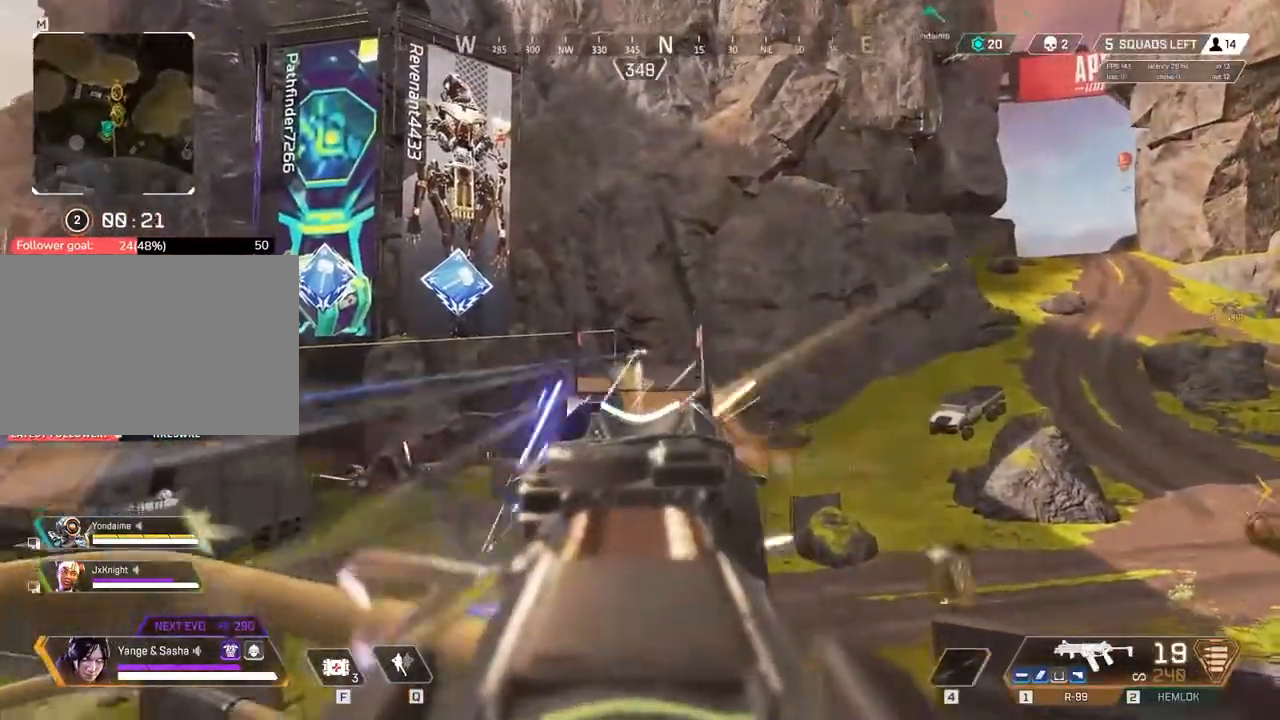
{"keys": ["c"], "events": [[350, "a", "up"], [367, "c", "down"]]}
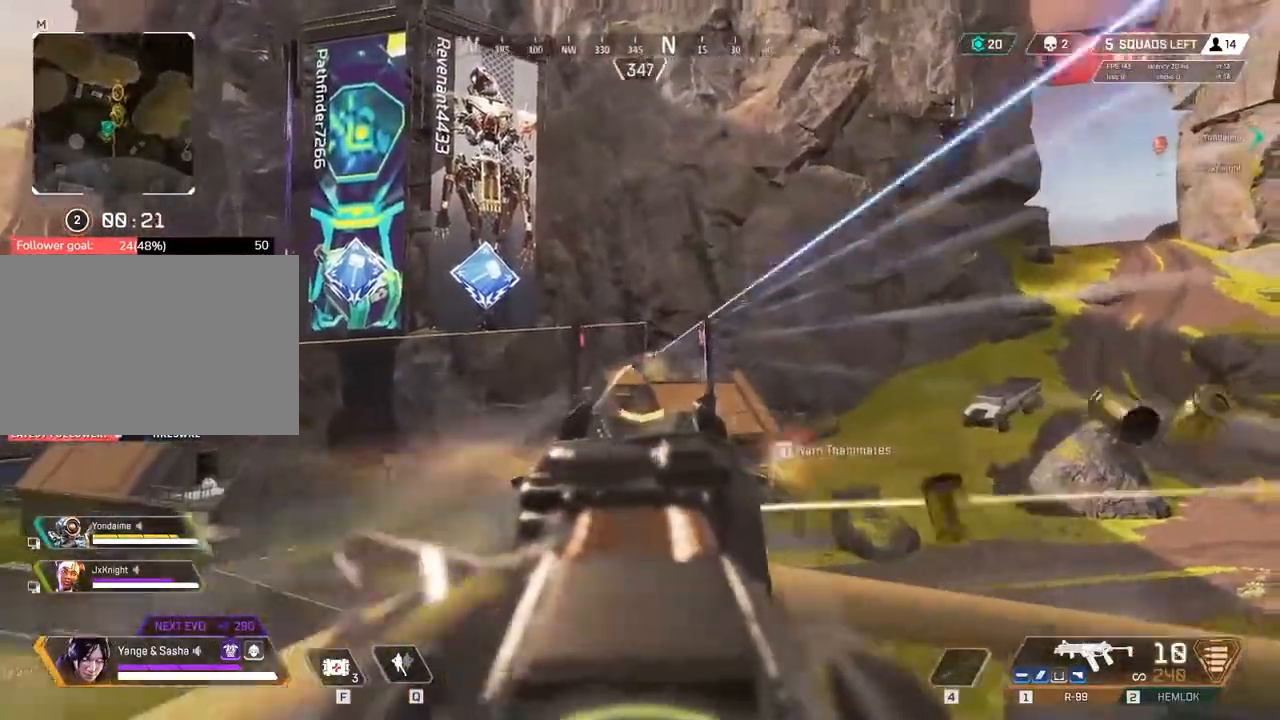
{"keys": ["w"], "events": [[83, "c", "up"], [83, "w", "down"], [183, "r", "down"], [317, "r", "up"]]}
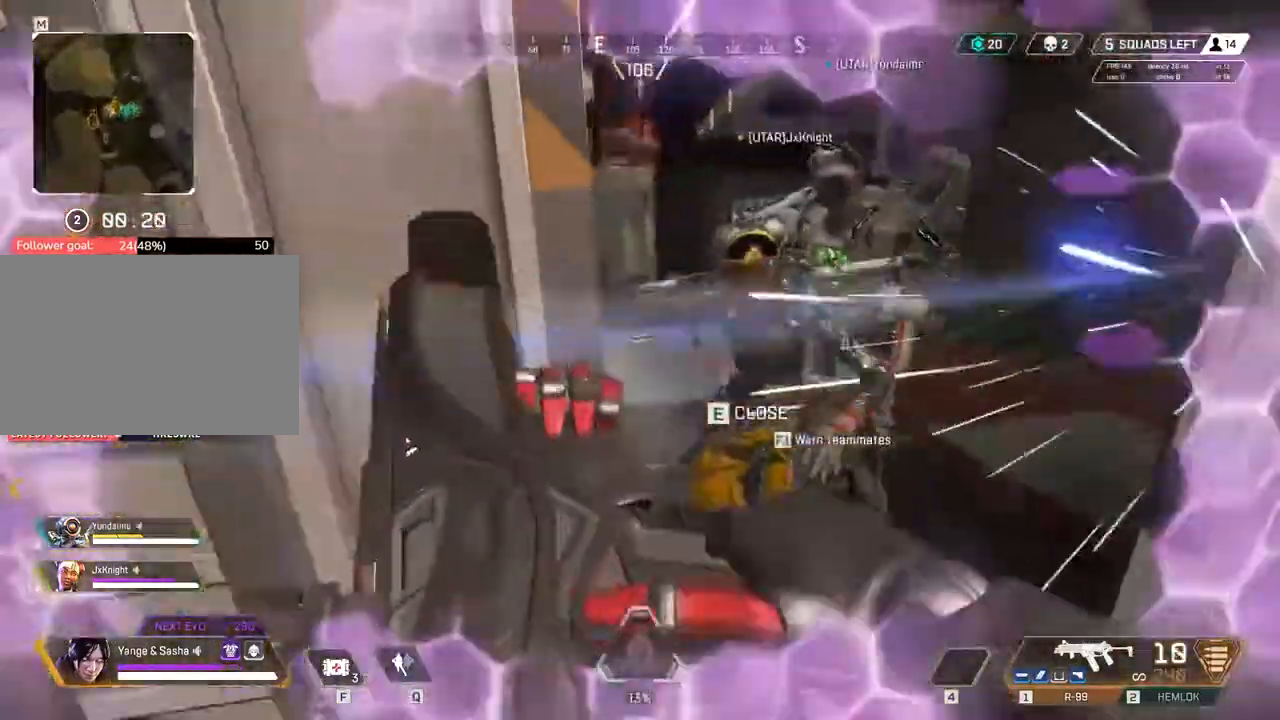
{"keys": ["c"], "events": [[283, "c", "down"], [400, "w", "up"]]}
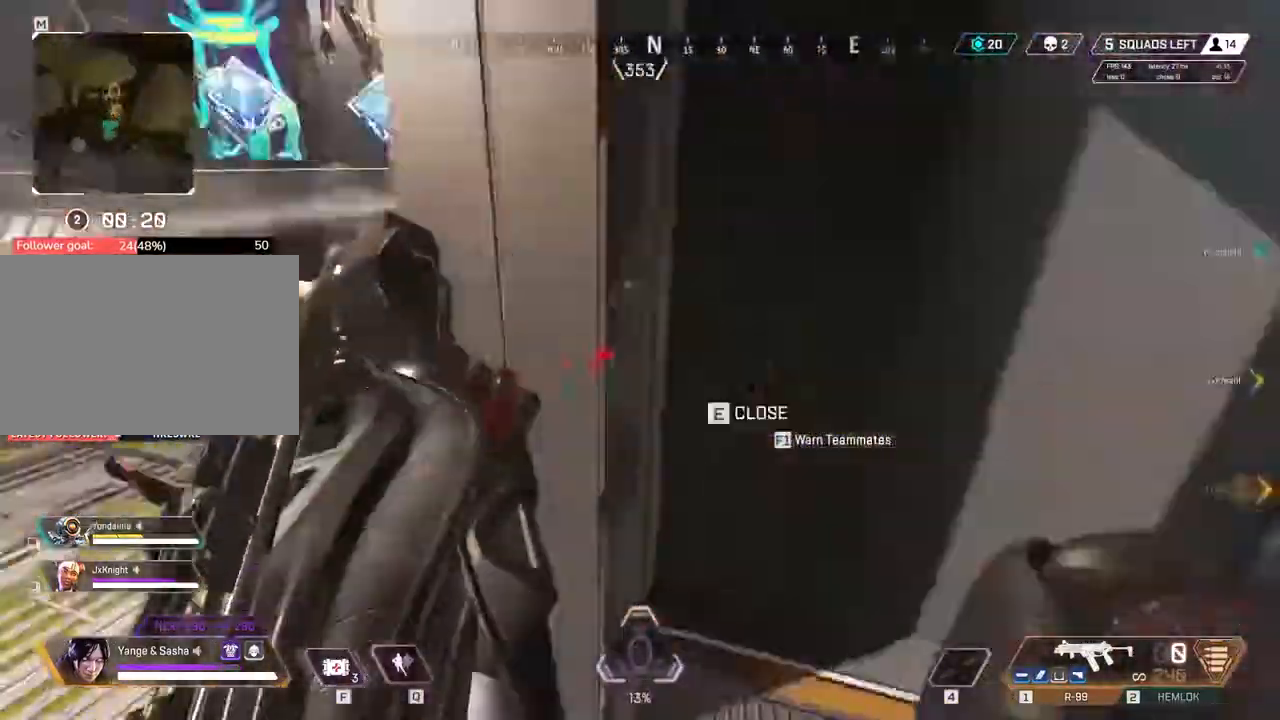
{"keys": ["a", "w"], "events": [[100, "a", "down"], [117, "c", "up"], [250, "w", "down"]]}
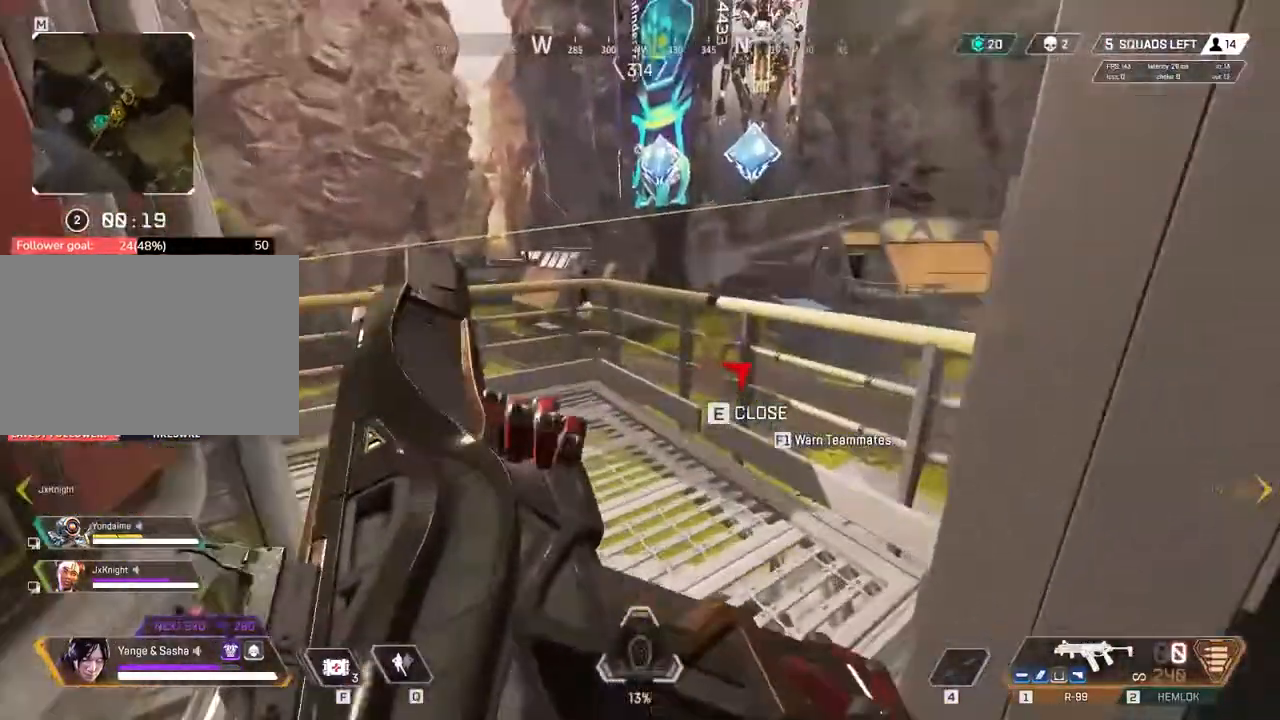
{"keys": ["w"], "events": [[133, "a", "up"]]}
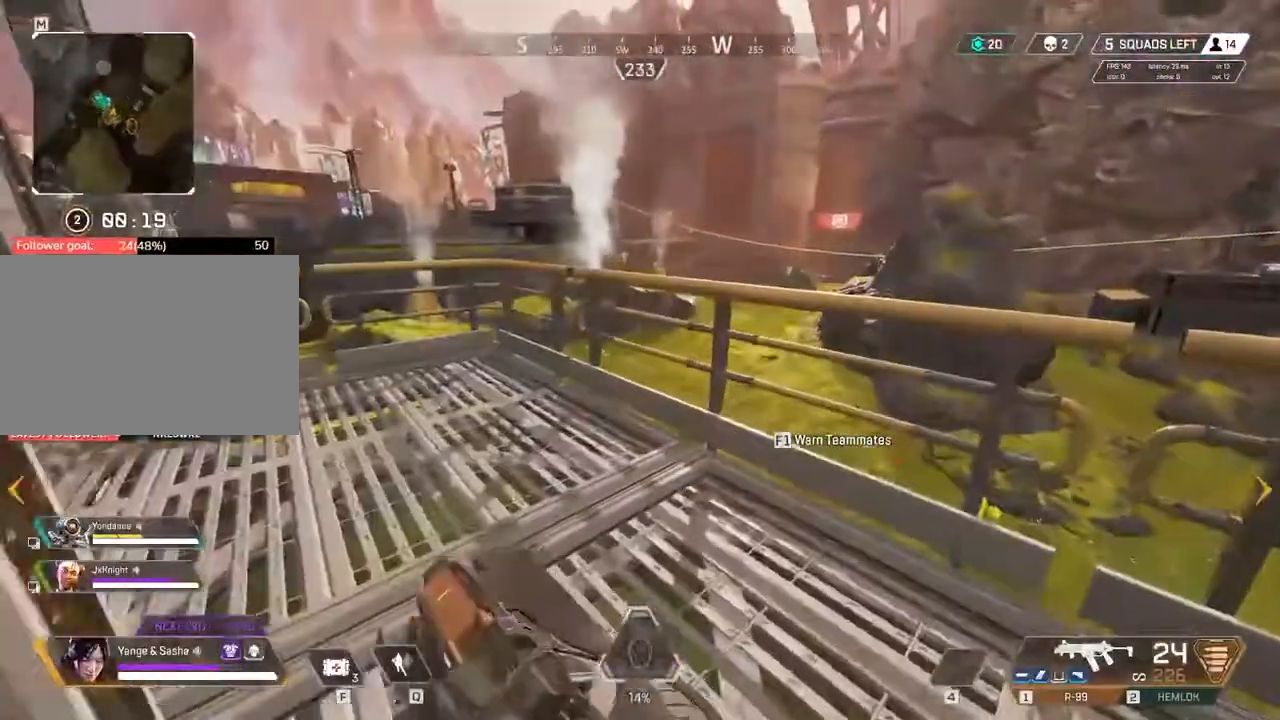
{"keys": ["space", "w"]}
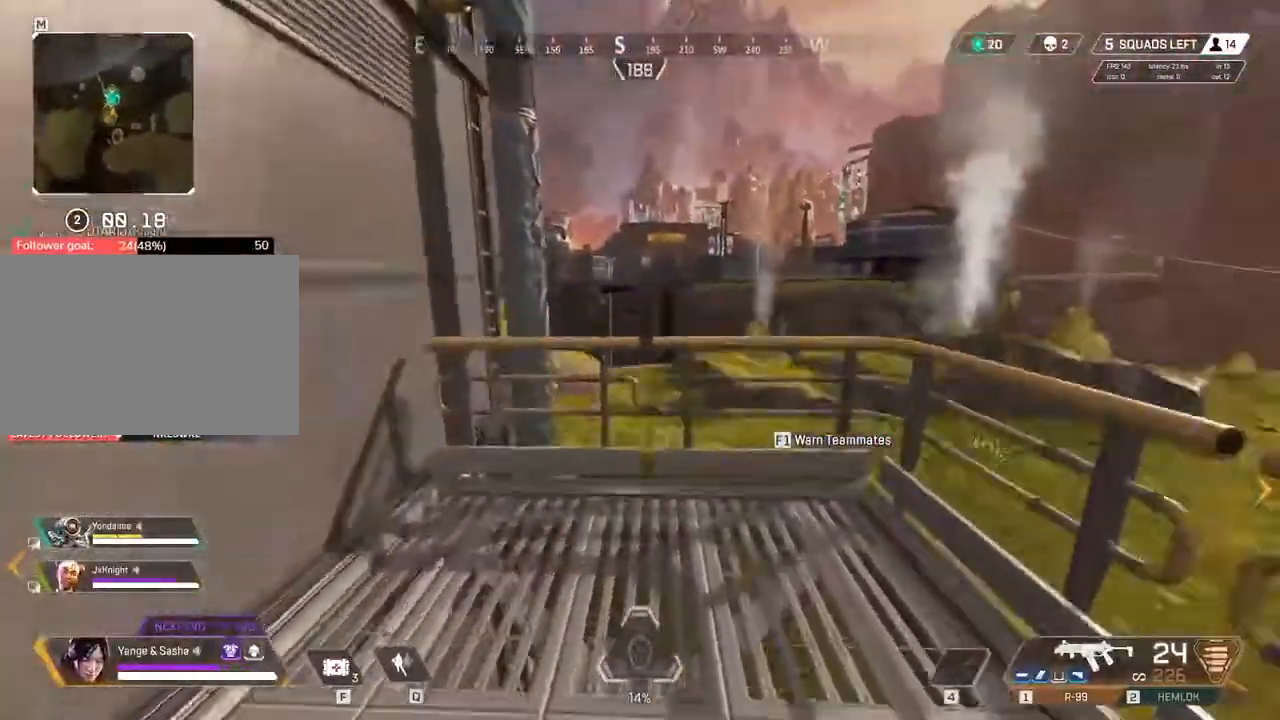
{"keys": ["w"], "events": [[167, "space", "up"]]}
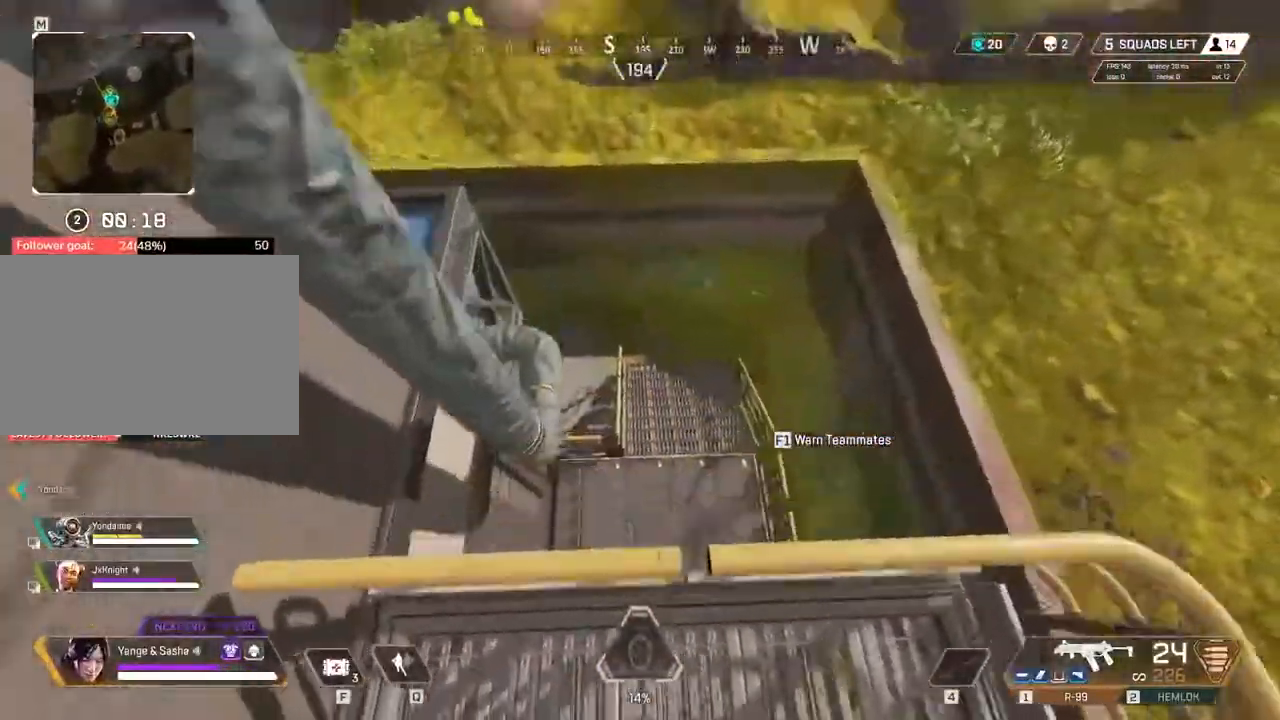
{"keys": ["a"], "events": [[283, "a", "down"], [350, "w", "up"]]}
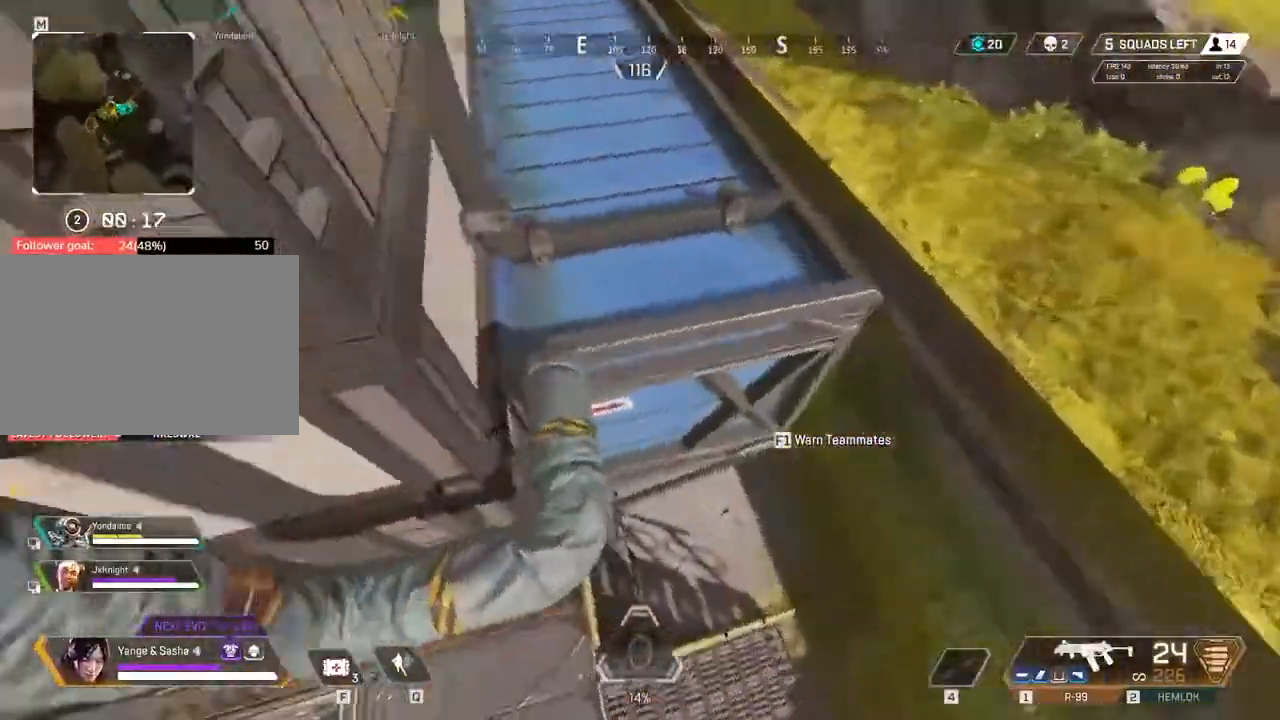
{"keys": ["c", "w"], "events": [[33, "w", "down"], [167, "a", "up"], [317, "c", "down"]]}
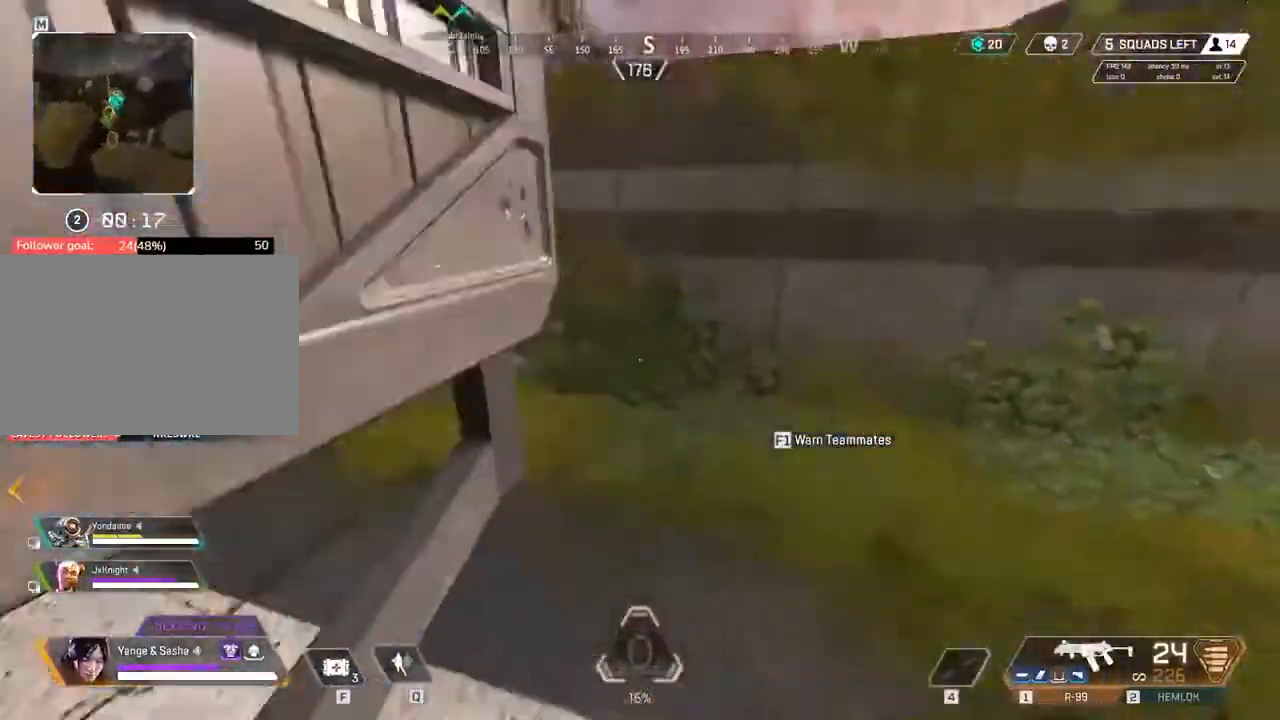
{"keys": ["w"], "events": [[67, "c", "up"]]}
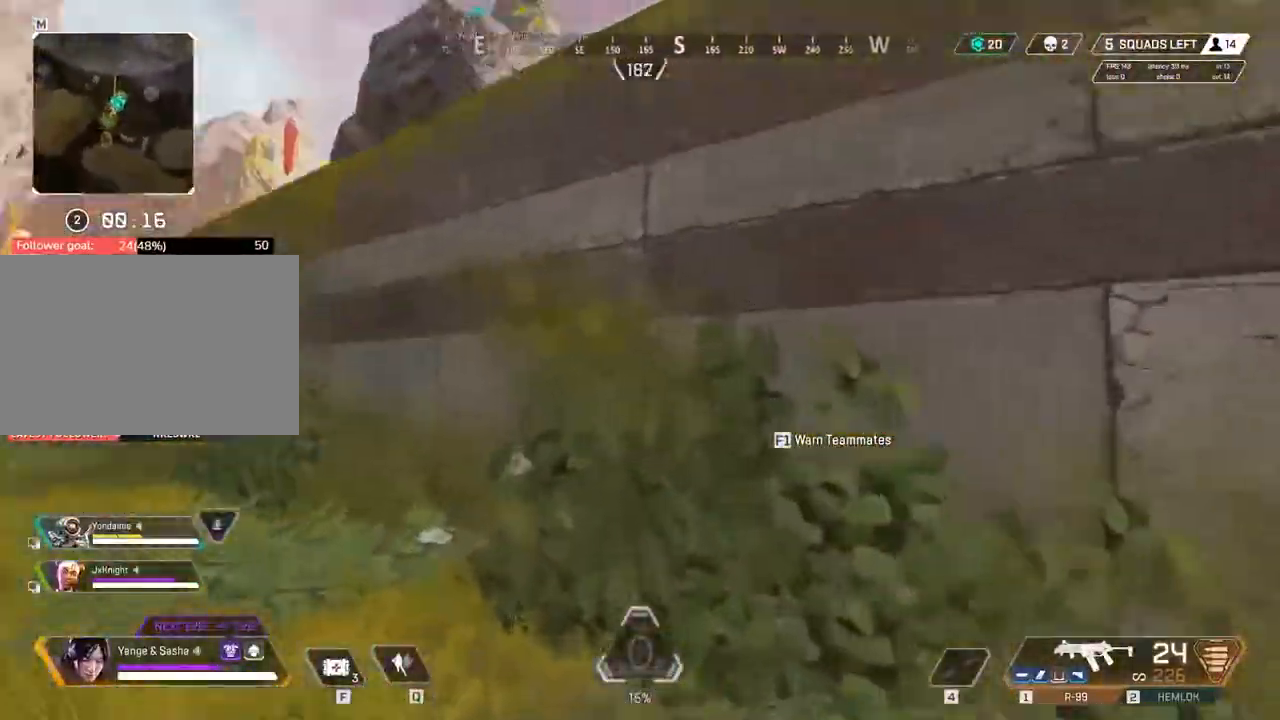
{"keys": ["w"], "events": [[83, "space", "down"], [233, "space", "up"]]}